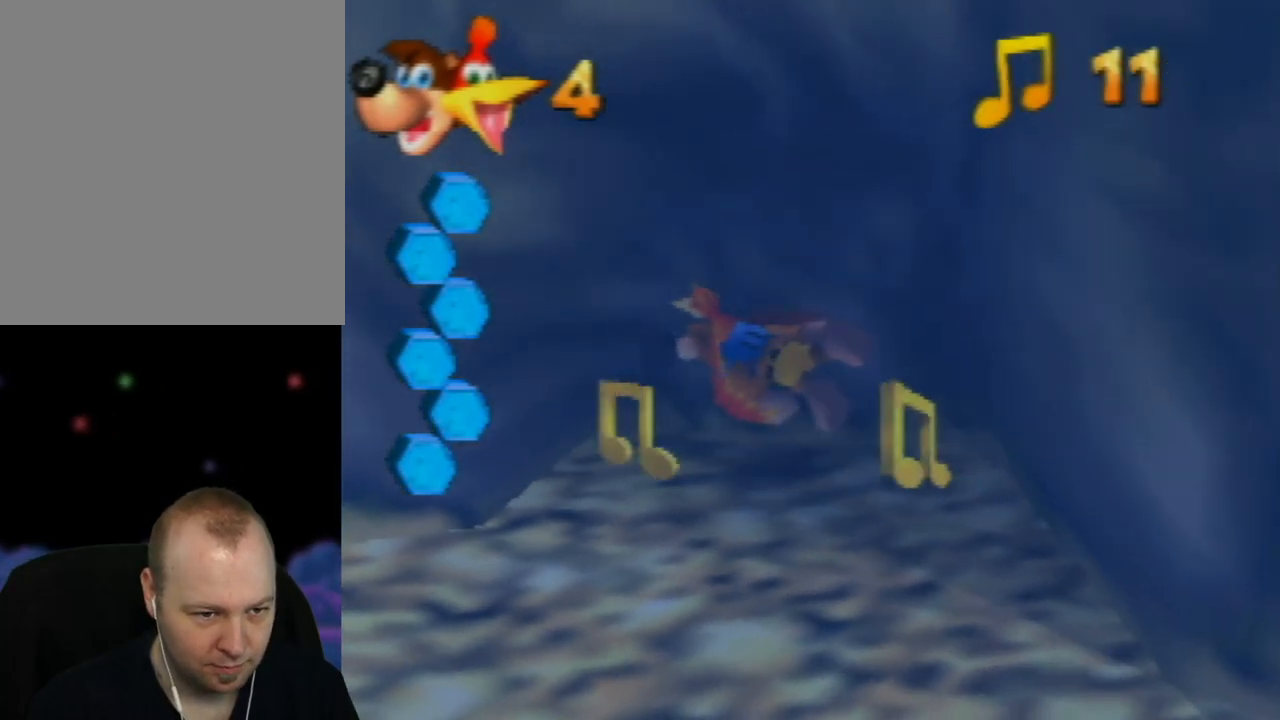
Gameplay with a controller (Nintendo layout); each line is a JSON object with the inputs held at the frame after it. "events" lists button and stick changes between this image and that frame as [ms after this image, input, new state], when the widget could be followed in between. Not read: L1 L3 R1 R3.
{"buttons": [], "left_stick": "left", "events": [[83, "left_stick", "up-left"], [117, "A", "down"], [317, "left_stick", "left"], [483, "A", "up"]]}
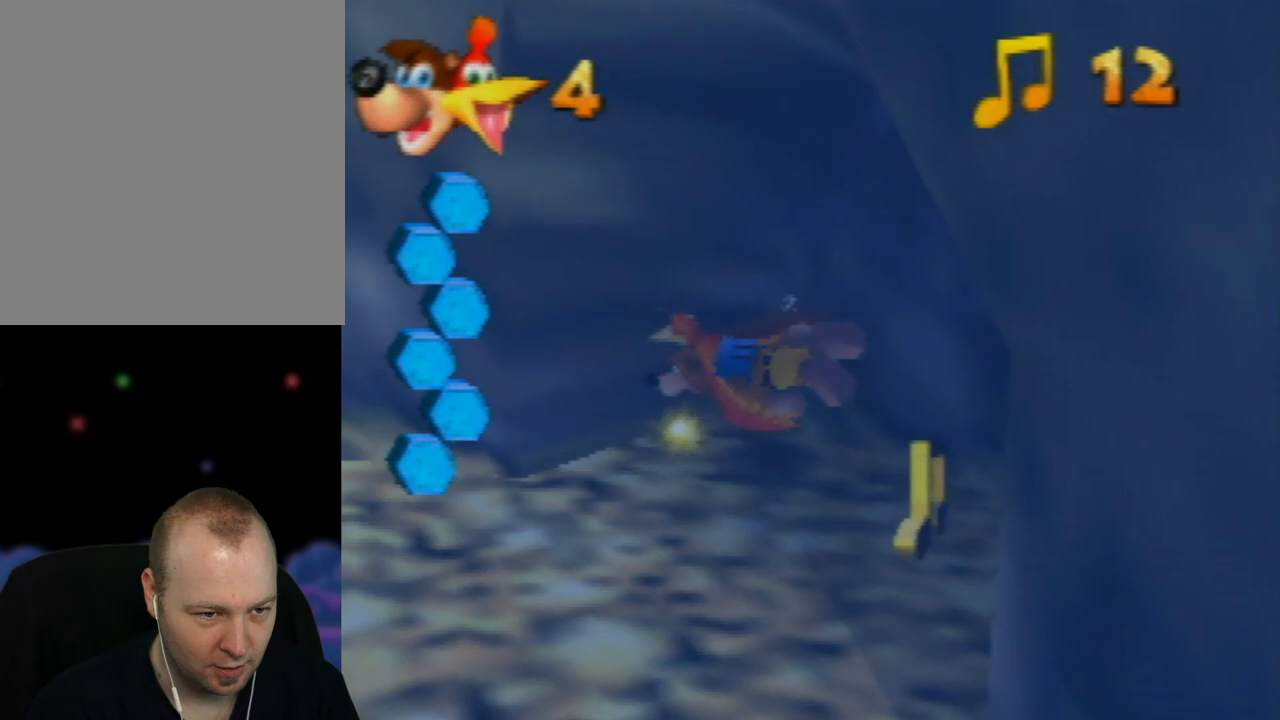
{"buttons": [], "left_stick": "left", "events": []}
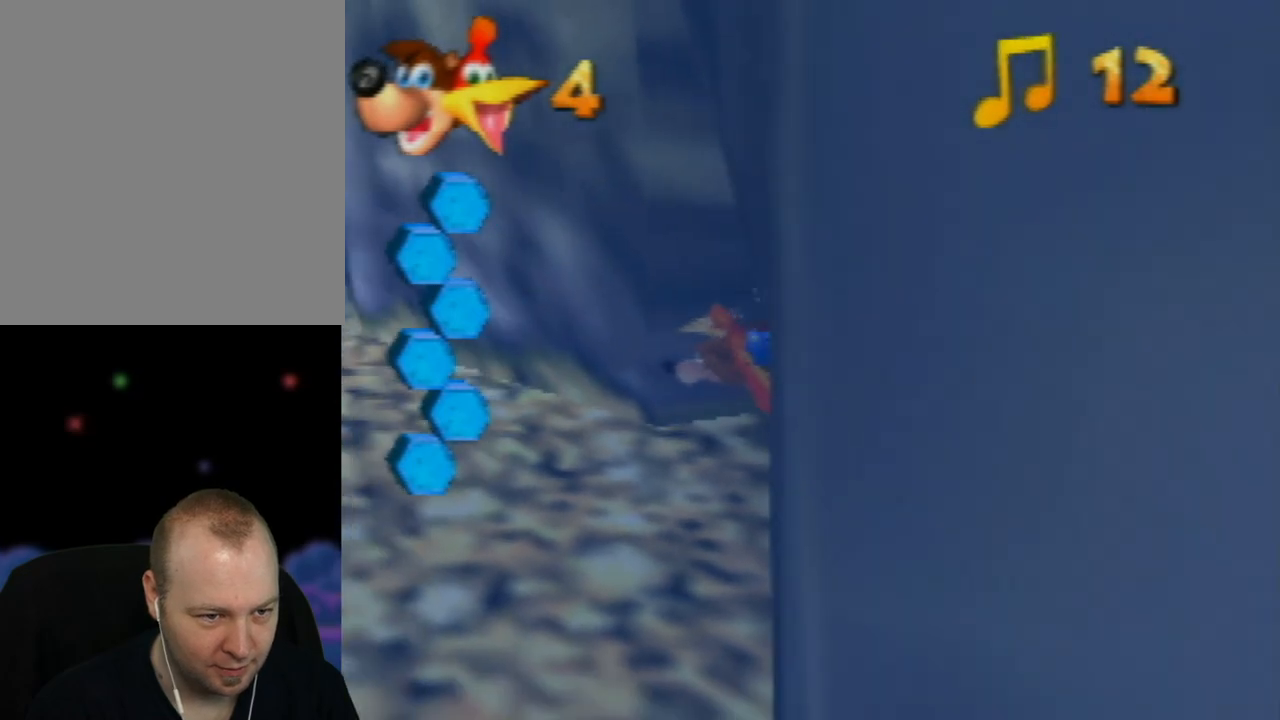
{"buttons": [], "left_stick": "left", "events": []}
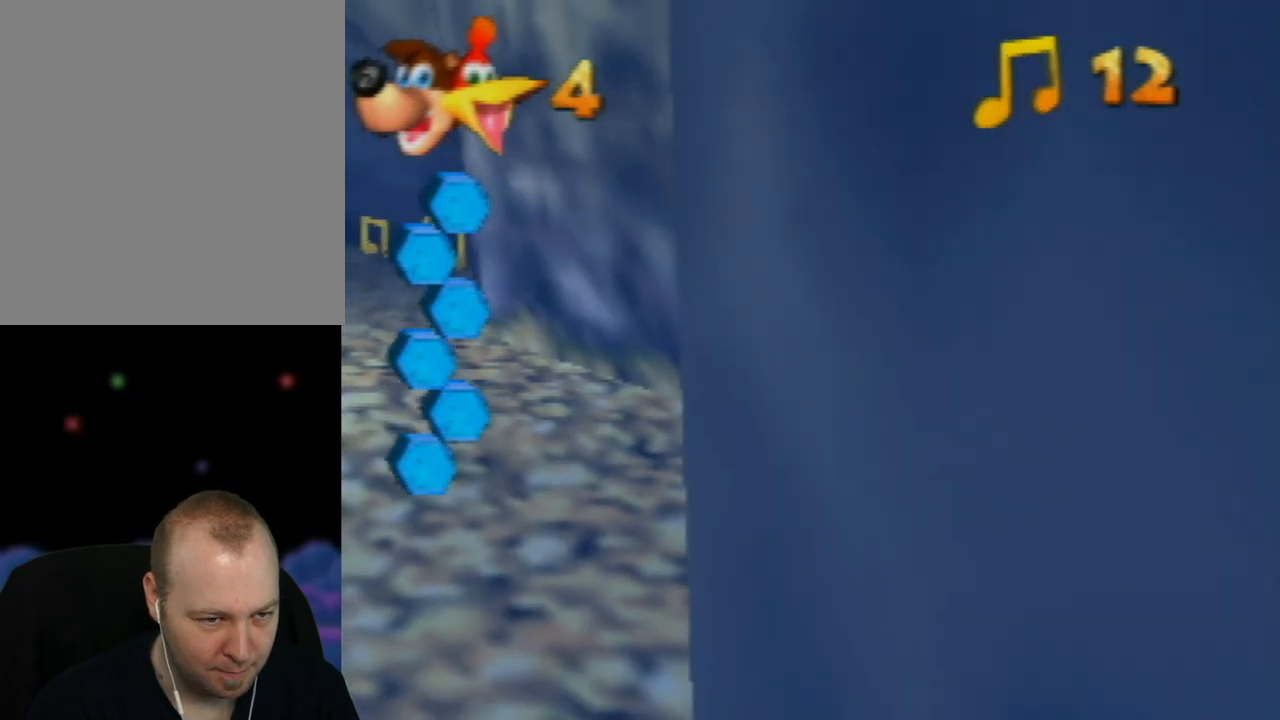
{"buttons": ["C_LEFT"], "left_stick": "left", "events": [[183, "C_LEFT", "down"], [383, "C_LEFT", "up"], [433, "C_LEFT", "down"]]}
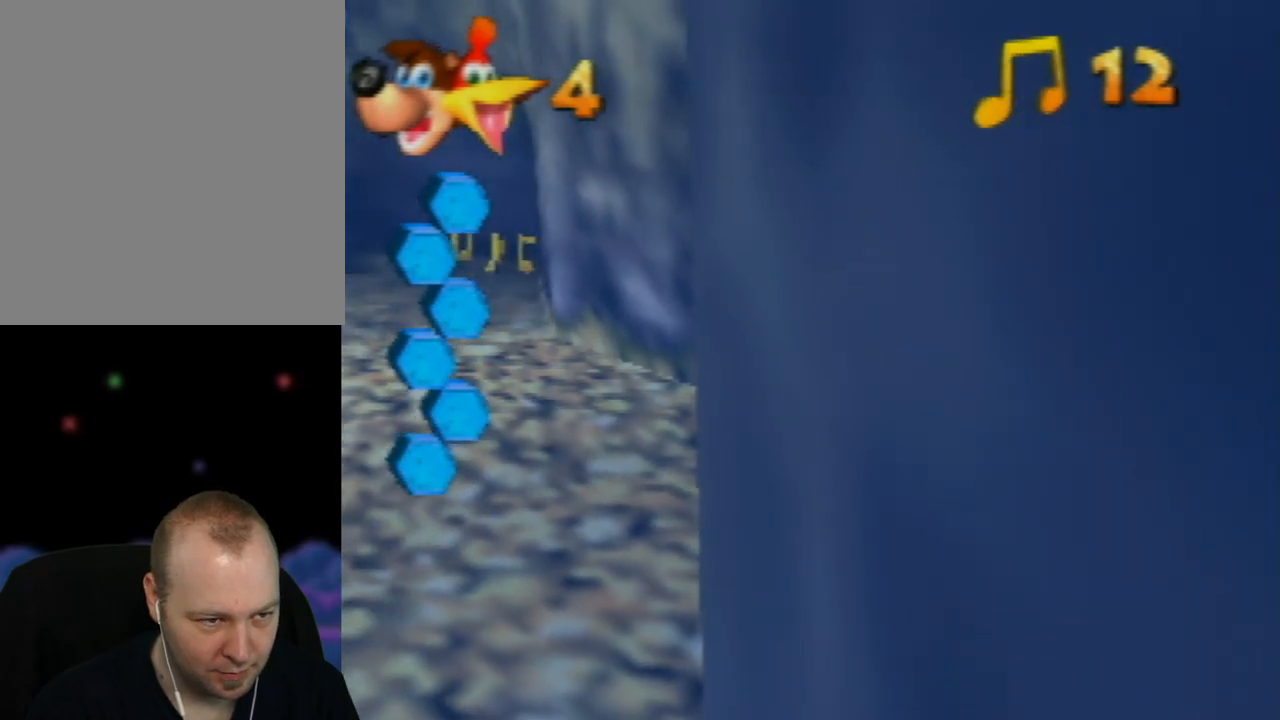
{"buttons": ["A"], "left_stick": "left", "events": [[17, "left_stick", "up-left"], [83, "C_LEFT", "up"], [217, "A", "down"], [283, "left_stick", "center"], [417, "left_stick", "left"]]}
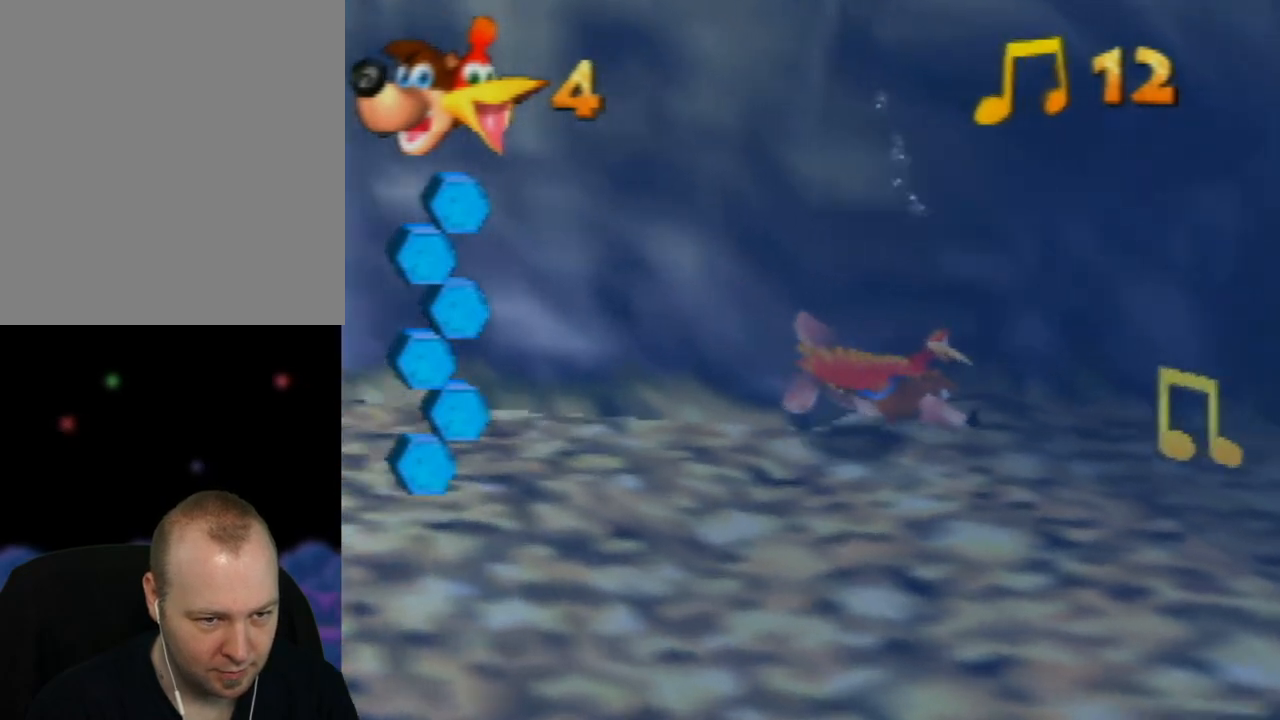
{"buttons": ["A"], "left_stick": "left", "events": [[117, "left_stick", "center"], [383, "left_stick", "left"]]}
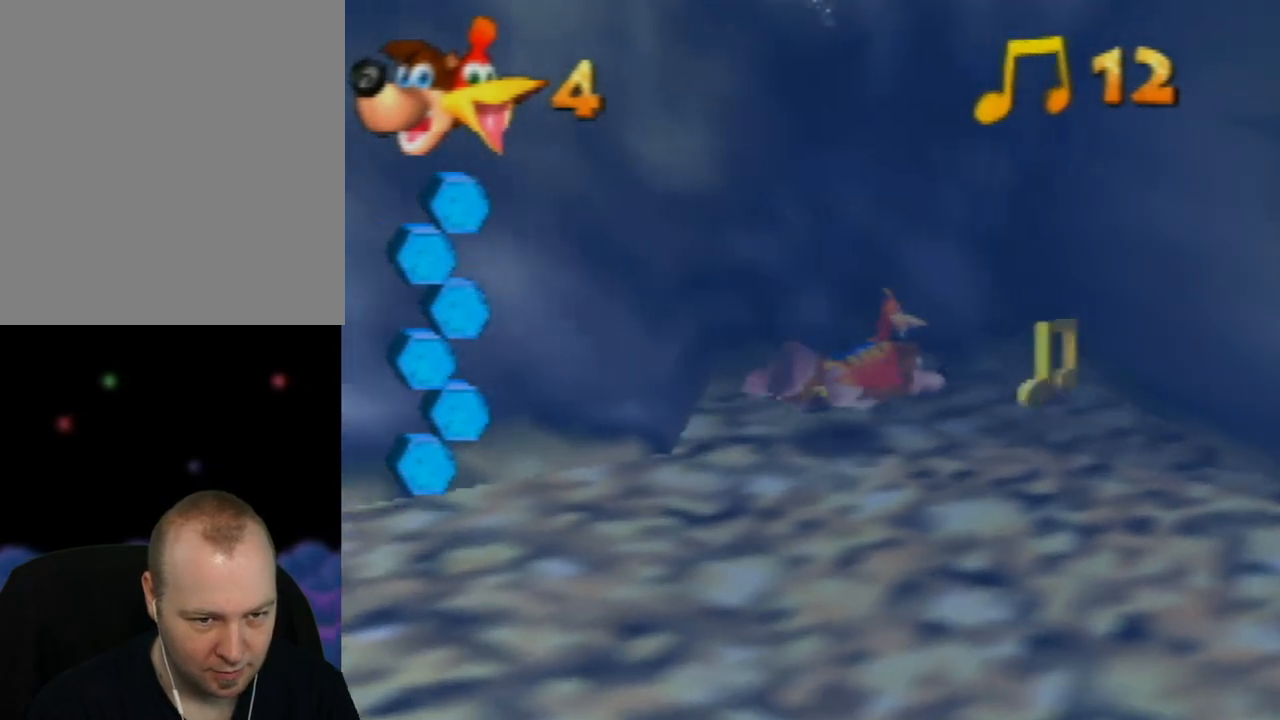
{"buttons": ["A"], "left_stick": "right", "events": [[117, "left_stick", "center"], [383, "left_stick", "right"]]}
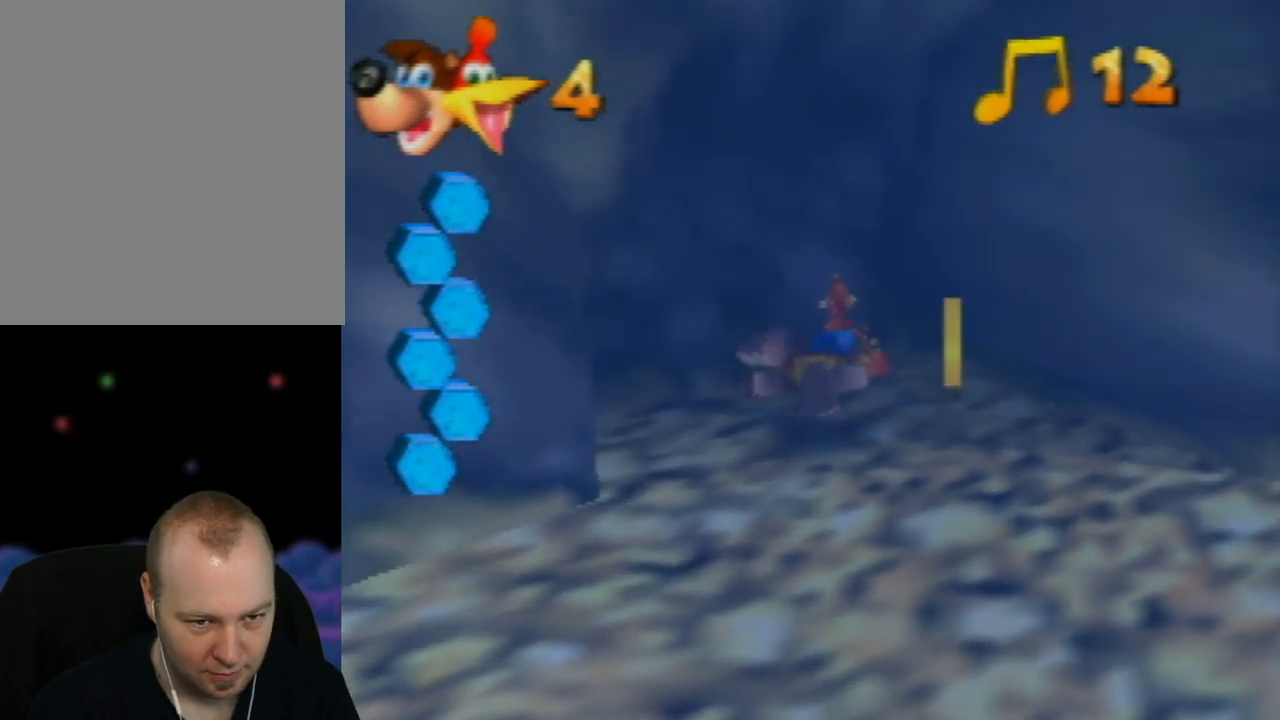
{"buttons": ["A"], "left_stick": "right", "events": []}
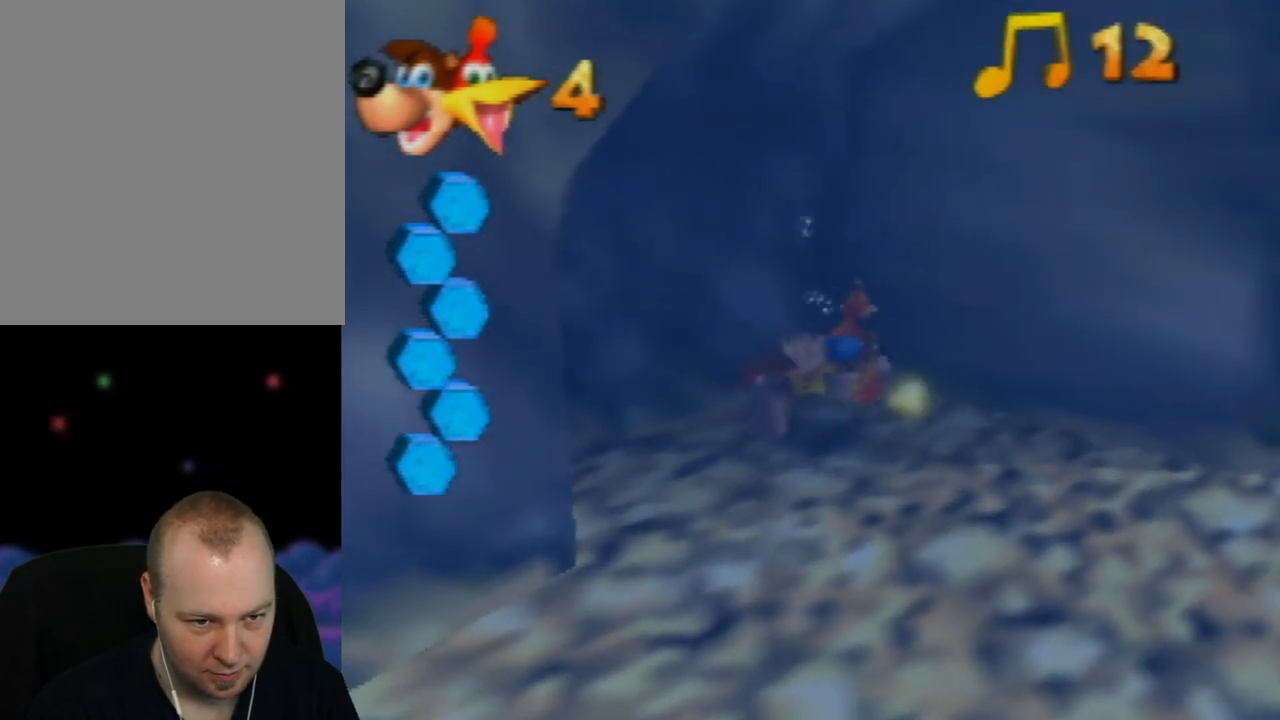
{"buttons": ["A"], "left_stick": "right", "events": []}
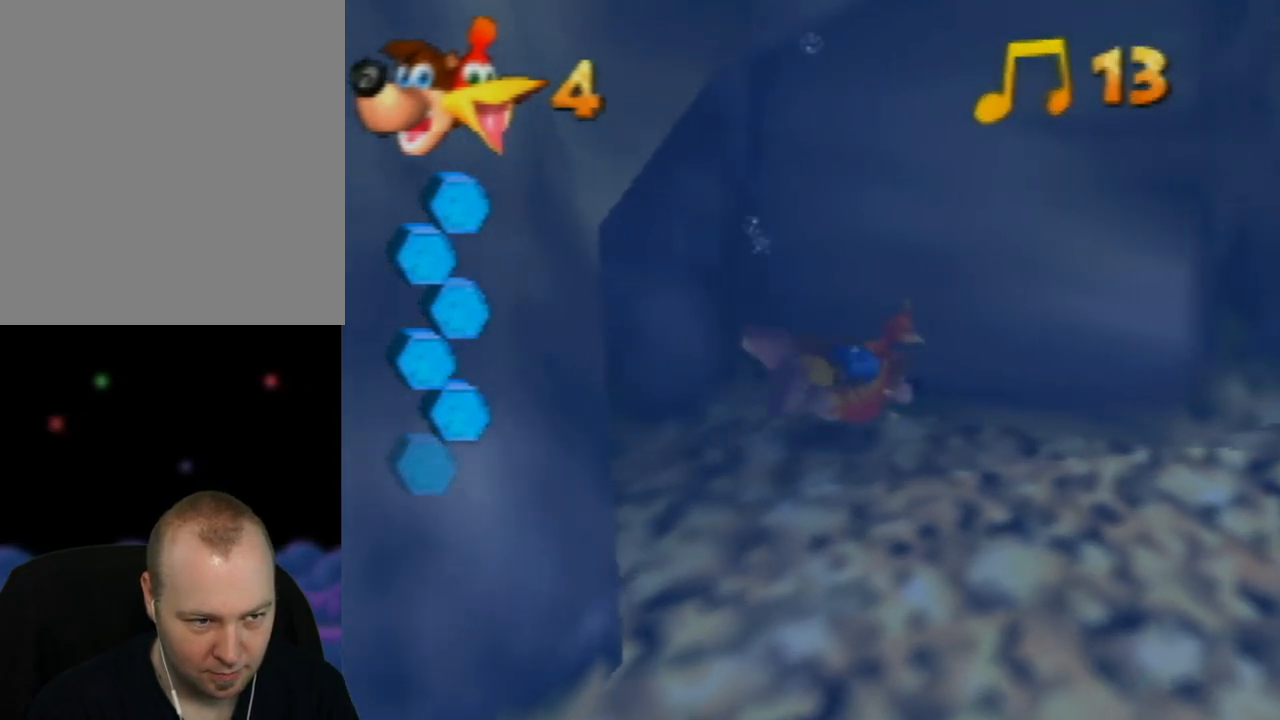
{"buttons": ["A"], "left_stick": "right", "events": []}
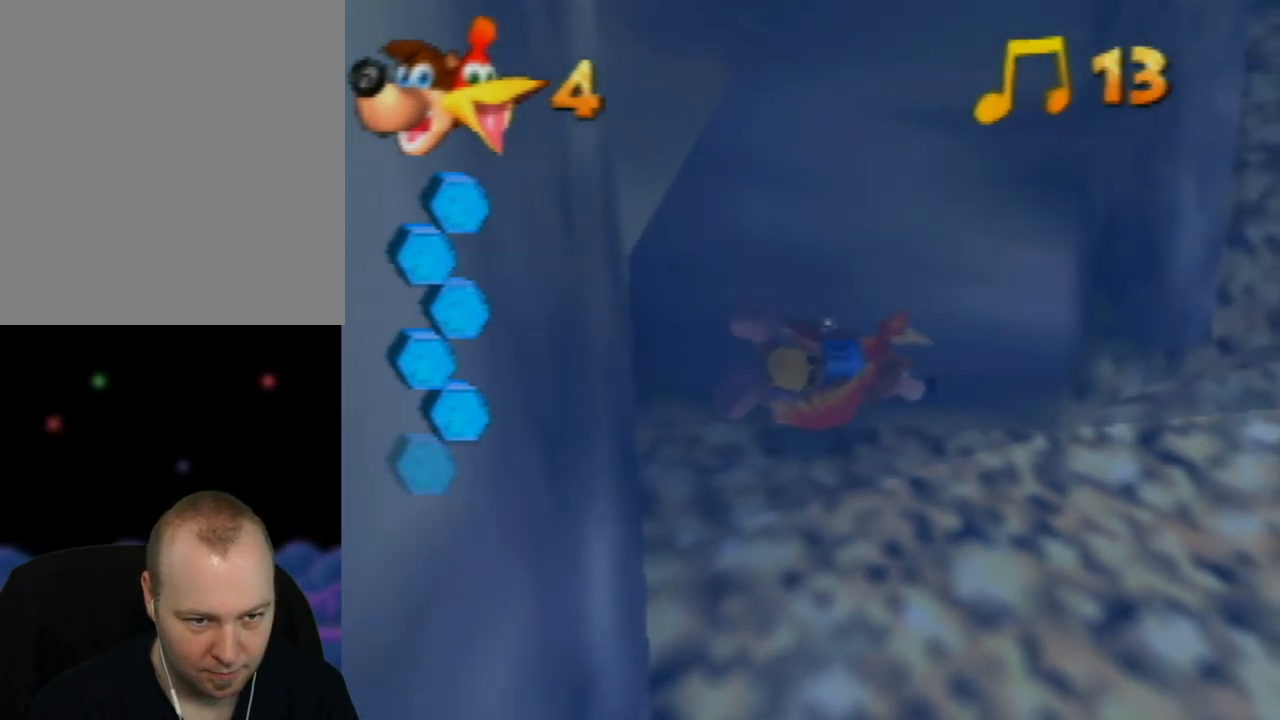
{"buttons": ["B"], "left_stick": "right", "events": [[283, "A", "up"], [383, "B", "down"]]}
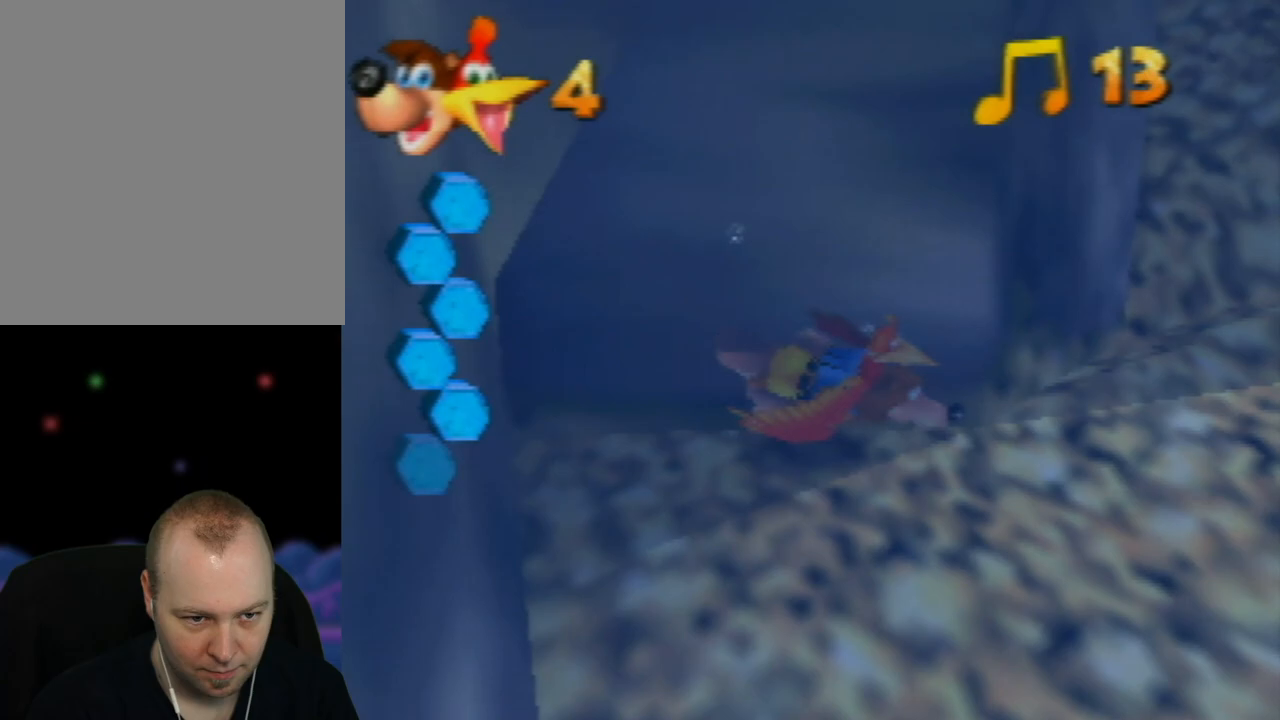
{"buttons": [], "left_stick": "center", "events": [[17, "B", "up"], [150, "B", "down"], [283, "B", "up"], [400, "B", "down"], [467, "left_stick", "center"], [483, "B", "up"]]}
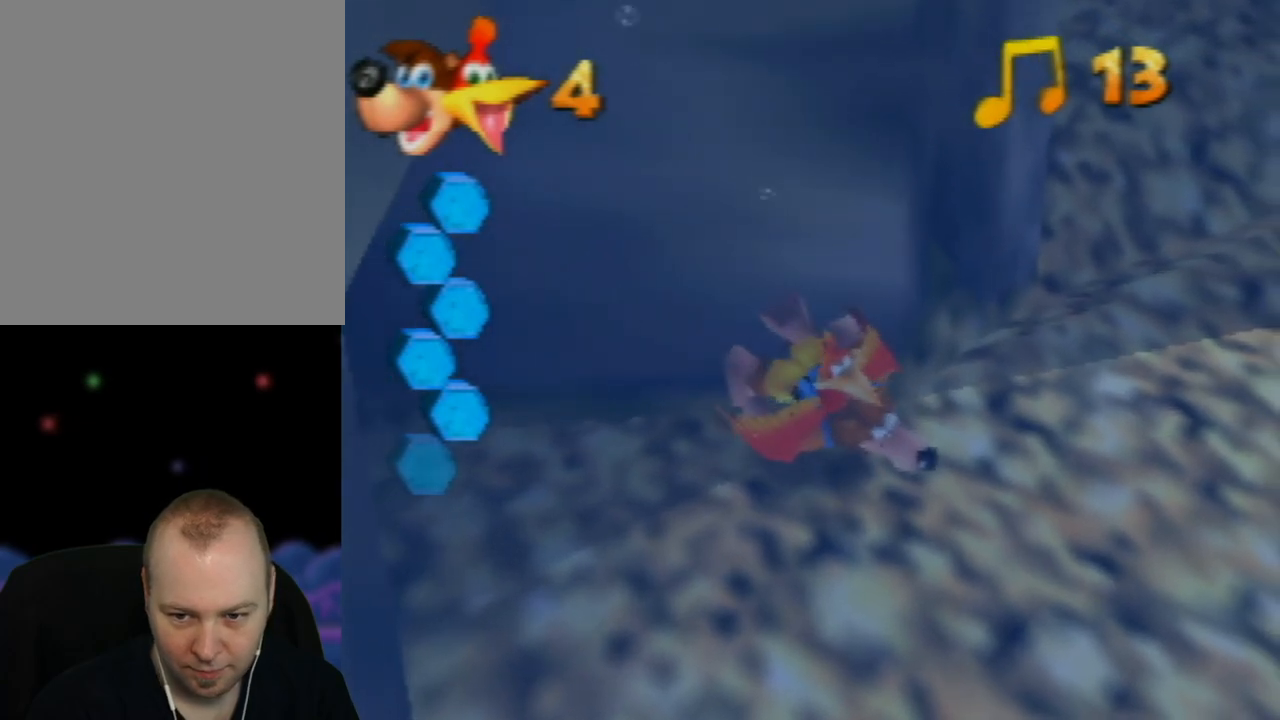
{"buttons": ["B"], "left_stick": "center", "events": [[67, "B", "down"], [183, "B", "up"], [267, "B", "down"], [400, "B", "up"], [450, "B", "down"]]}
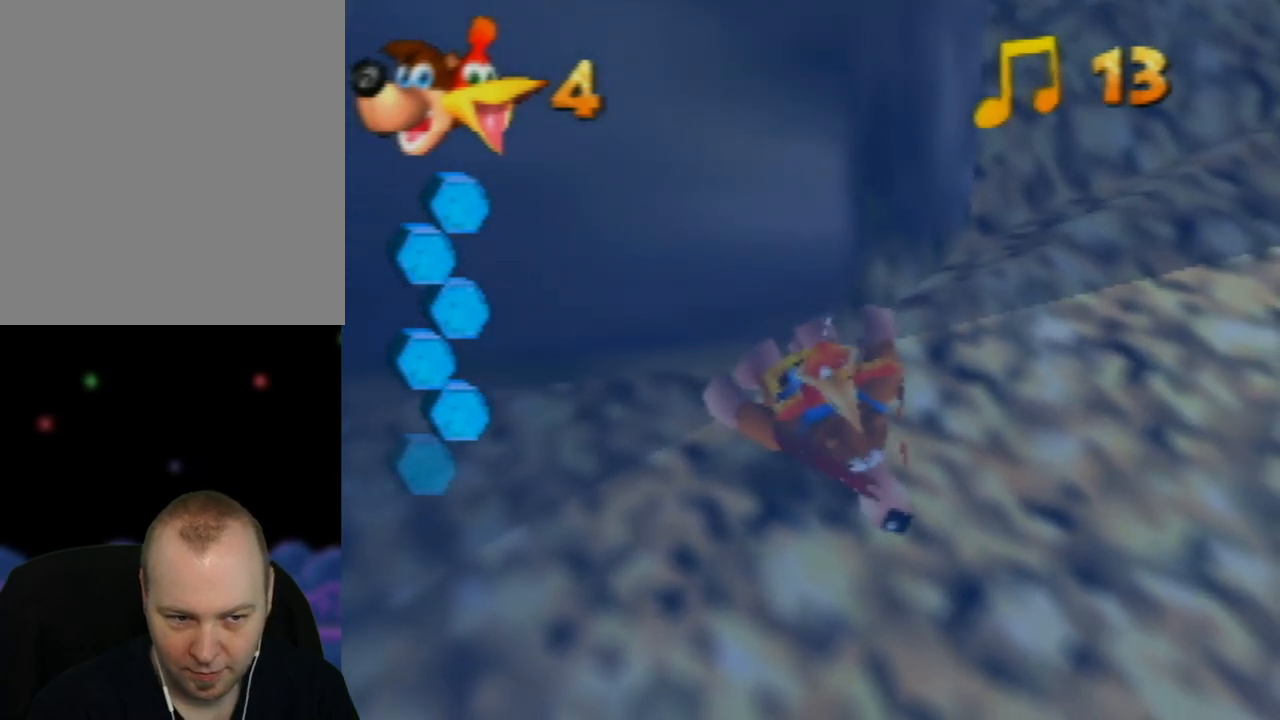
{"buttons": [], "left_stick": "right", "events": [[100, "B", "up"], [167, "B", "down"], [183, "left_stick", "right"], [250, "B", "up"], [367, "B", "down"], [450, "B", "up"]]}
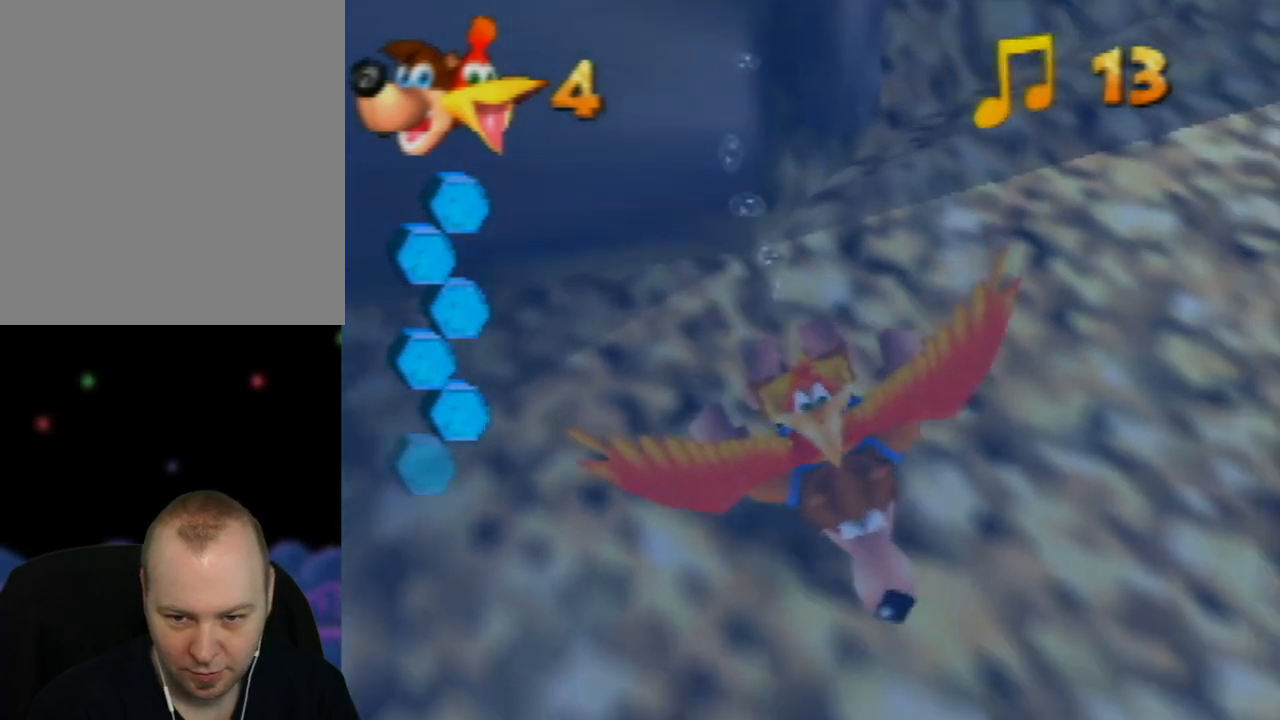
{"buttons": ["B"], "left_stick": "center", "events": [[17, "left_stick", "center"], [33, "B", "down"], [133, "B", "up"], [167, "Z", "down"], [233, "B", "down"], [333, "B", "up"], [450, "B", "down"], [450, "Z", "up"]]}
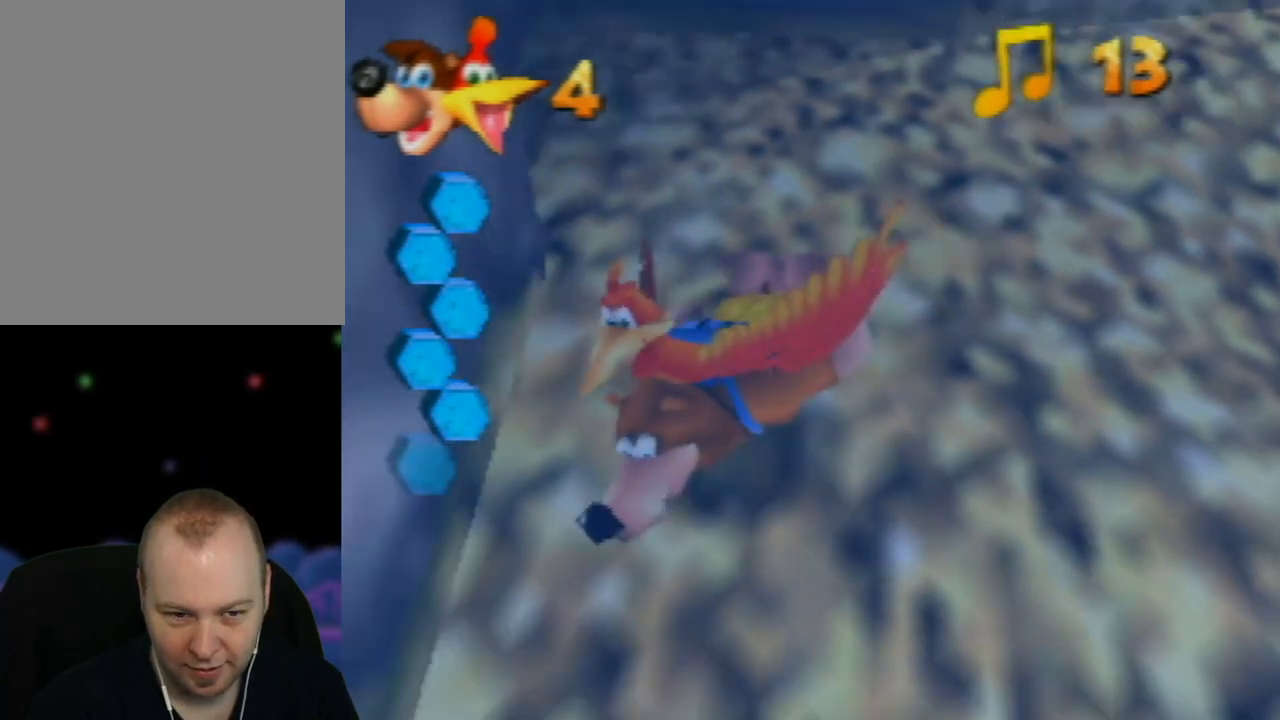
{"buttons": [], "left_stick": "left", "events": [[50, "B", "up"], [133, "B", "down"], [217, "B", "up"], [250, "left_stick", "down-left"], [350, "B", "down"], [400, "left_stick", "left"], [467, "B", "up"]]}
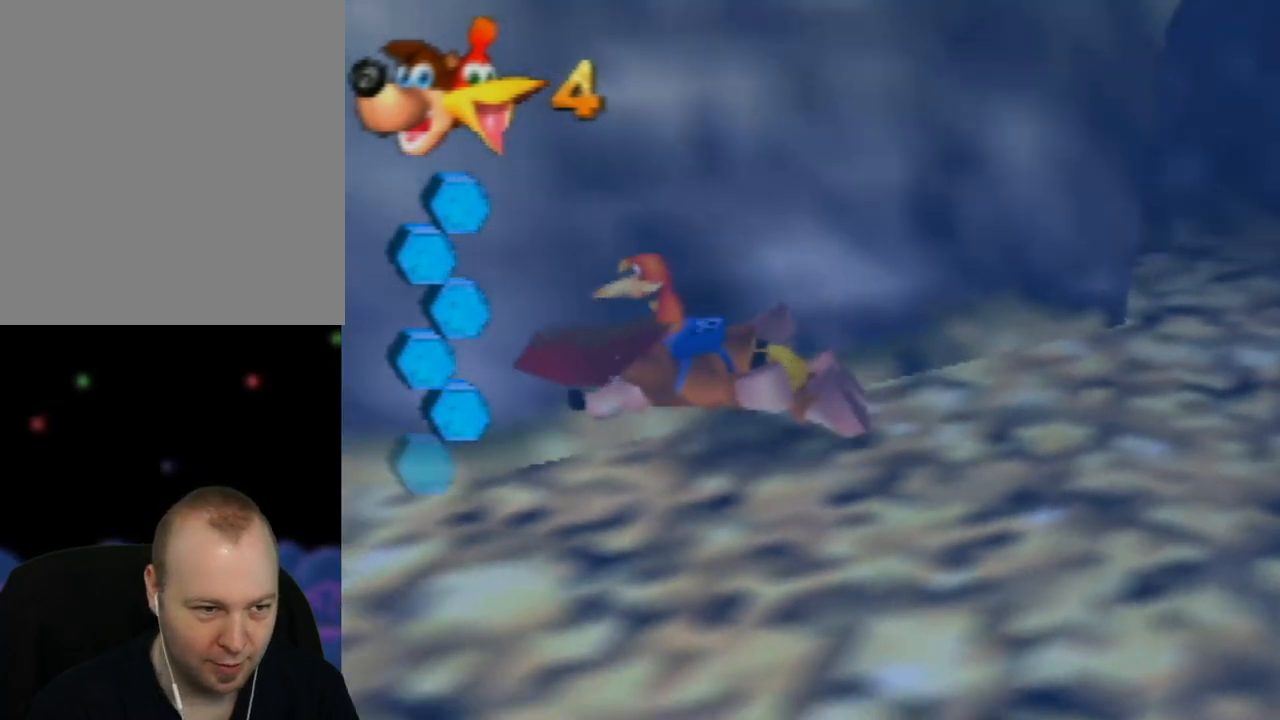
{"buttons": ["B"], "left_stick": "center", "events": [[17, "left_stick", "up-left"], [167, "B", "down"], [183, "left_stick", "center"], [333, "B", "up"], [417, "B", "down"]]}
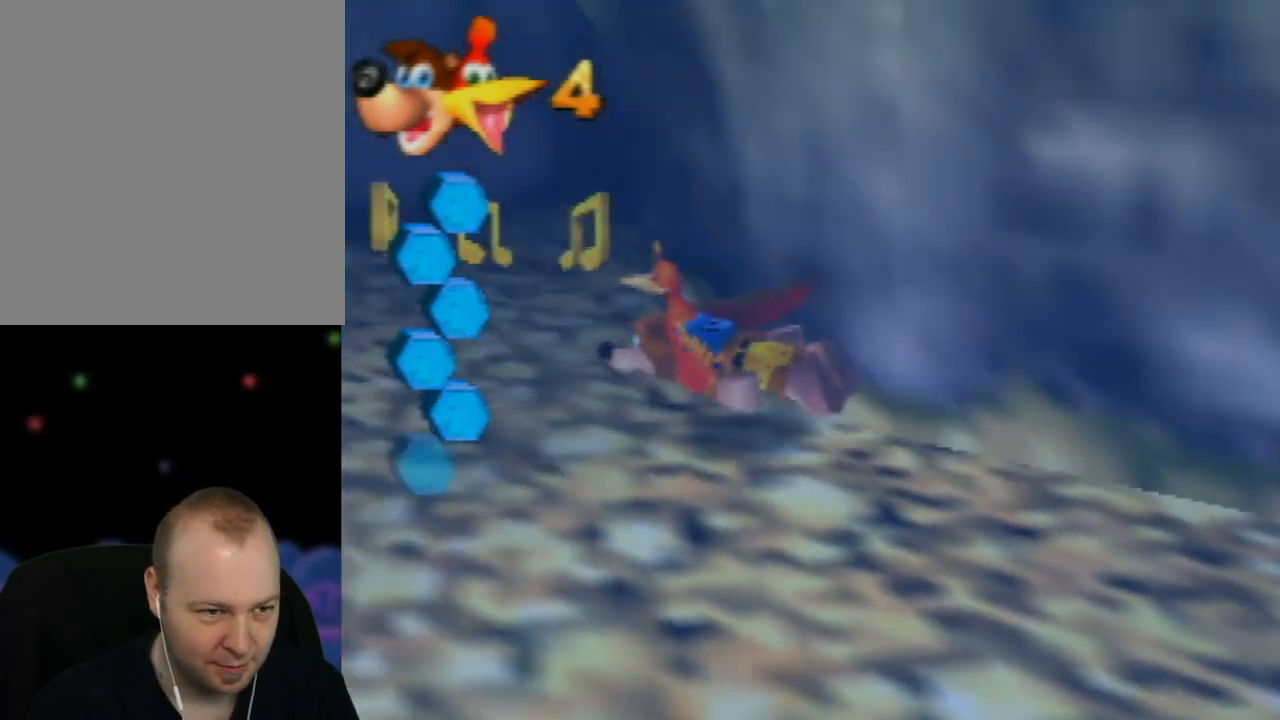
{"buttons": [], "left_stick": "right", "events": [[33, "B", "up"], [50, "left_stick", "right"], [117, "B", "down"], [200, "B", "up"], [350, "B", "down"], [500, "B", "up"]]}
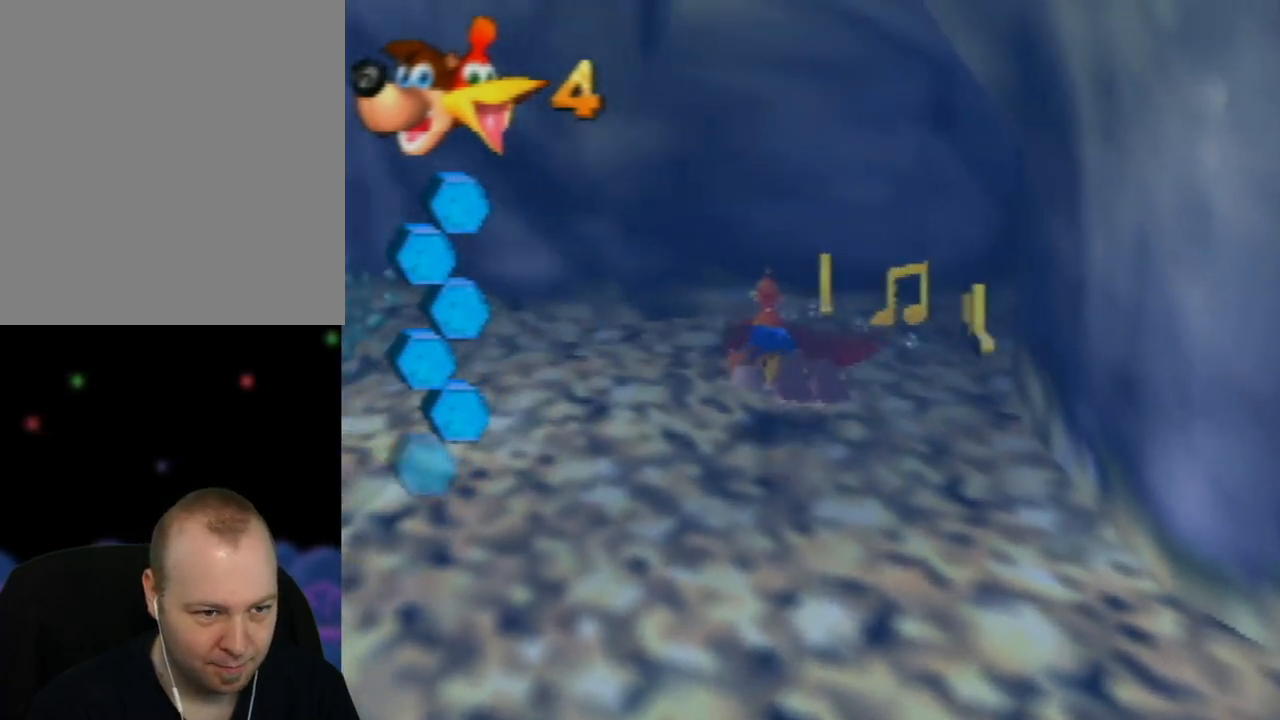
{"buttons": ["A"], "left_stick": "right", "events": [[183, "A", "down"]]}
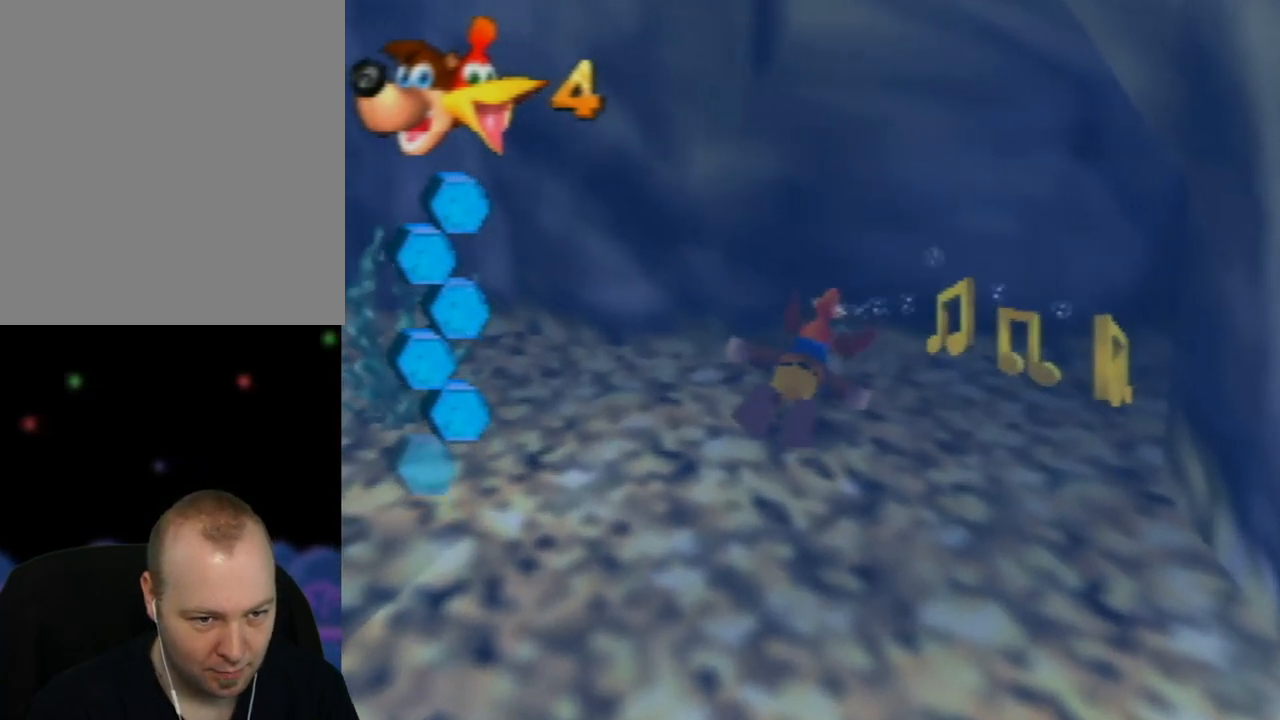
{"buttons": ["A"], "left_stick": "right", "events": [[367, "A", "up"], [450, "A", "down"]]}
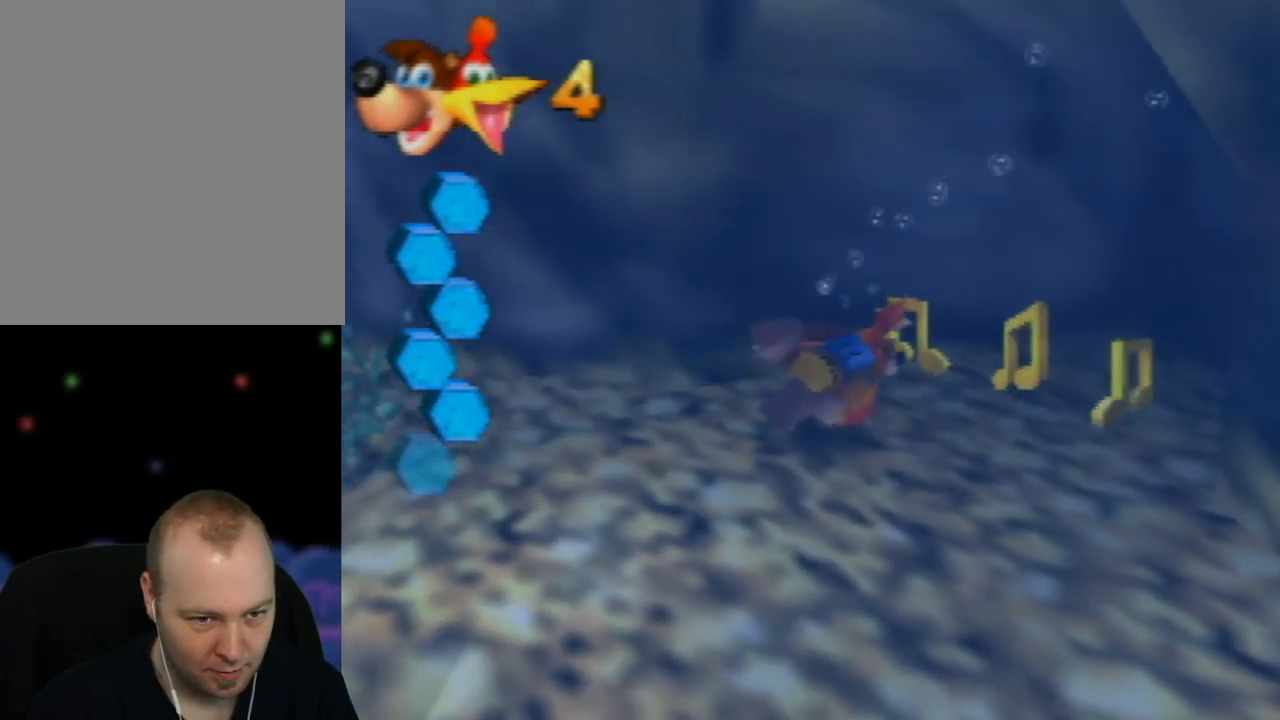
{"buttons": [], "left_stick": "up-left", "events": [[100, "A", "up"], [150, "A", "down"], [250, "left_stick", "up-right"], [300, "A", "up"], [400, "A", "down"], [500, "A", "up"], [500, "left_stick", "up-left"]]}
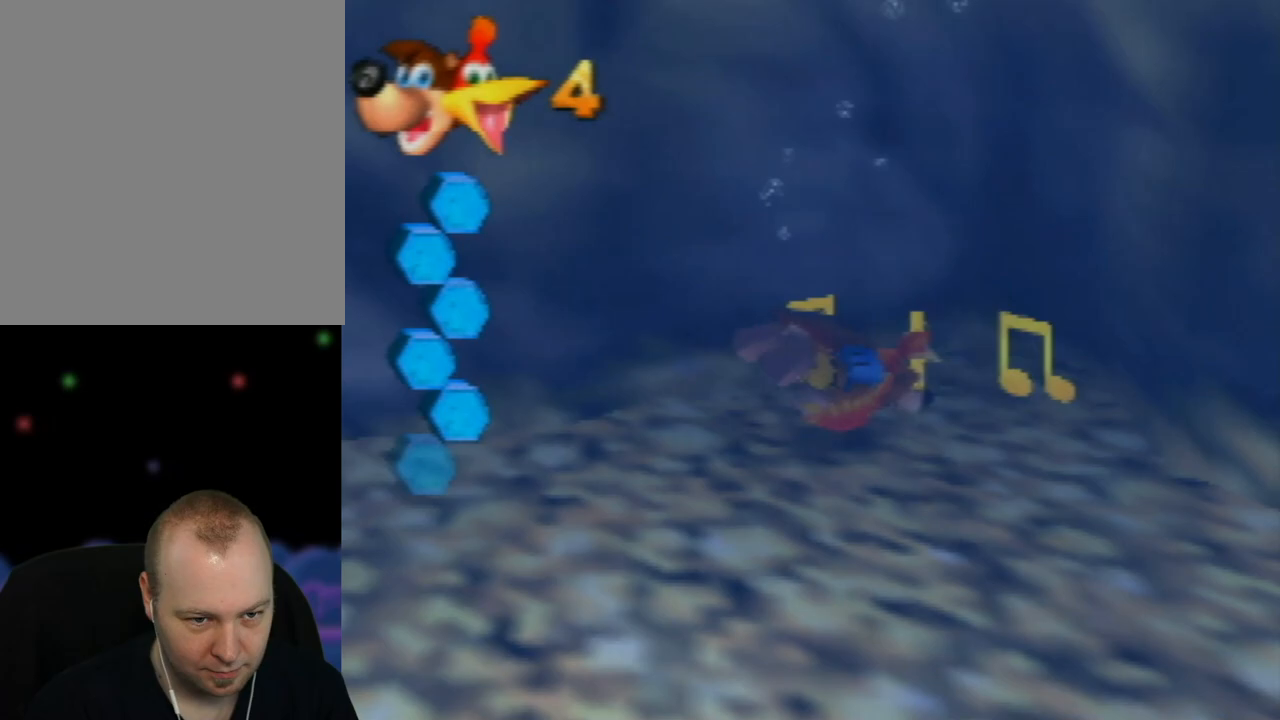
{"buttons": ["A"], "left_stick": "left", "events": [[83, "A", "down"], [133, "left_stick", "left"], [217, "A", "up"], [283, "A", "down"], [433, "A", "up"], [500, "A", "down"]]}
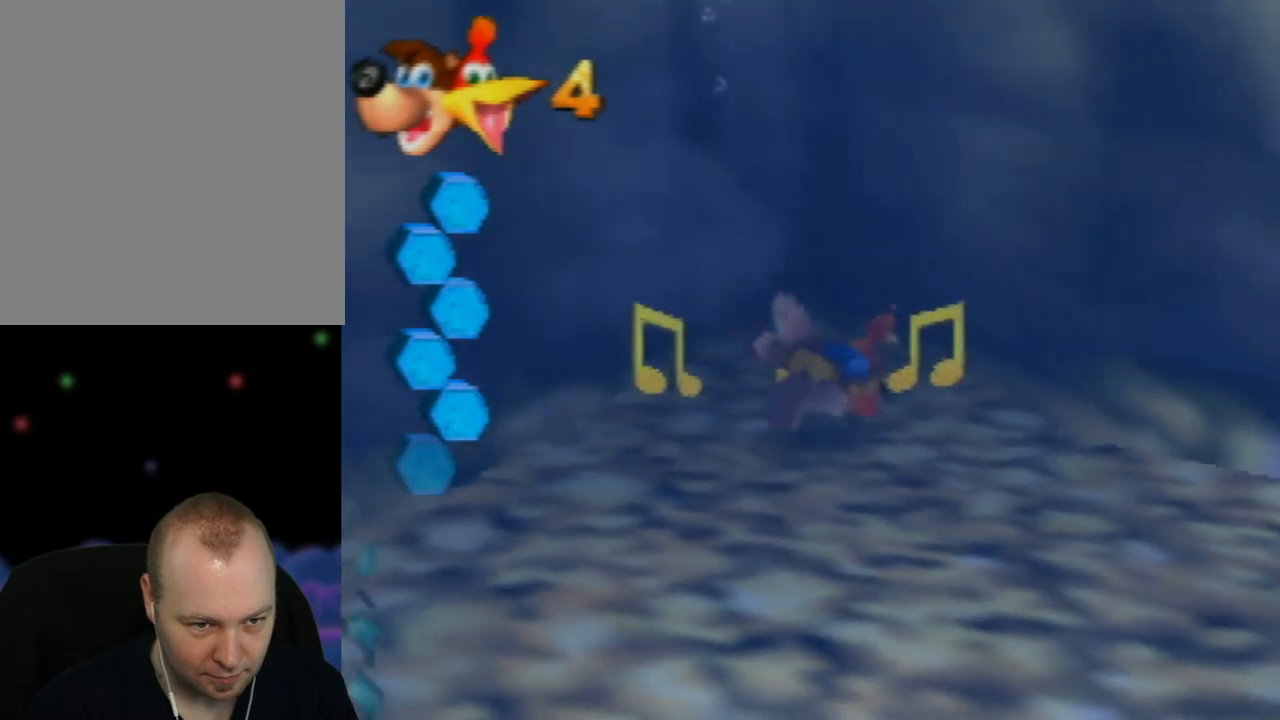
{"buttons": [], "left_stick": "left", "events": [[150, "A", "up"], [250, "A", "down"], [383, "A", "up"]]}
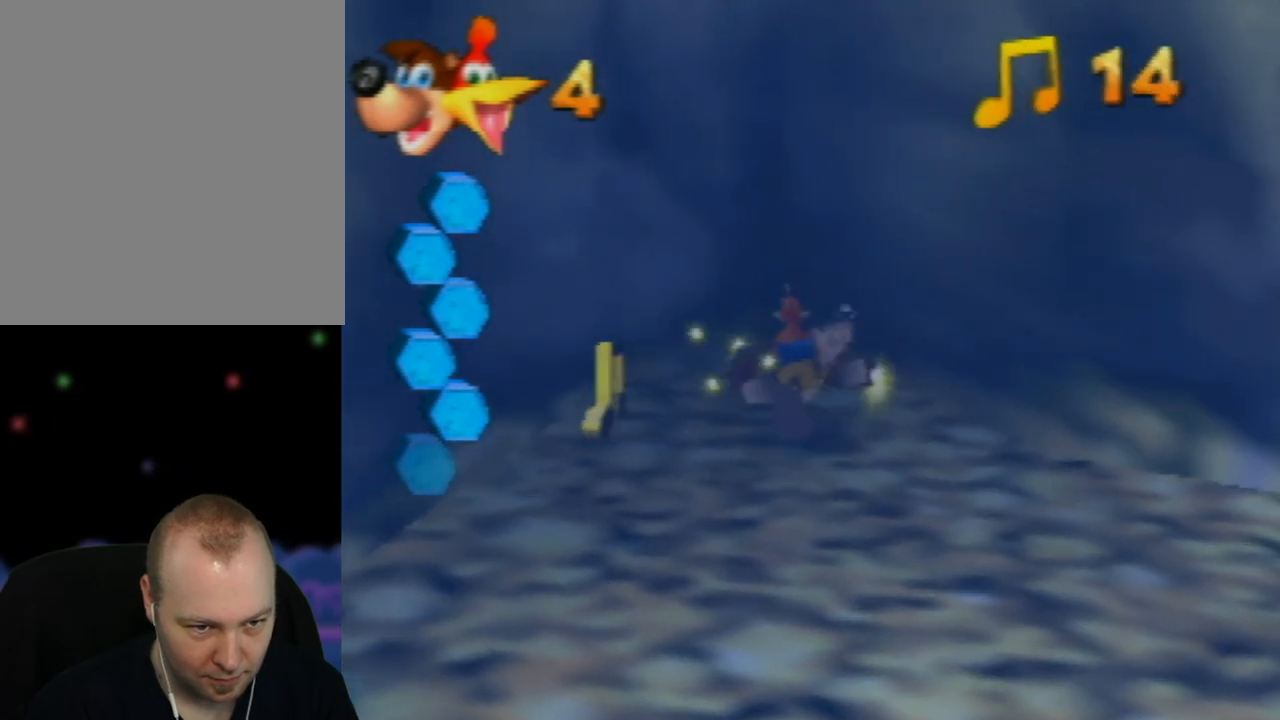
{"buttons": [], "left_stick": "left", "events": []}
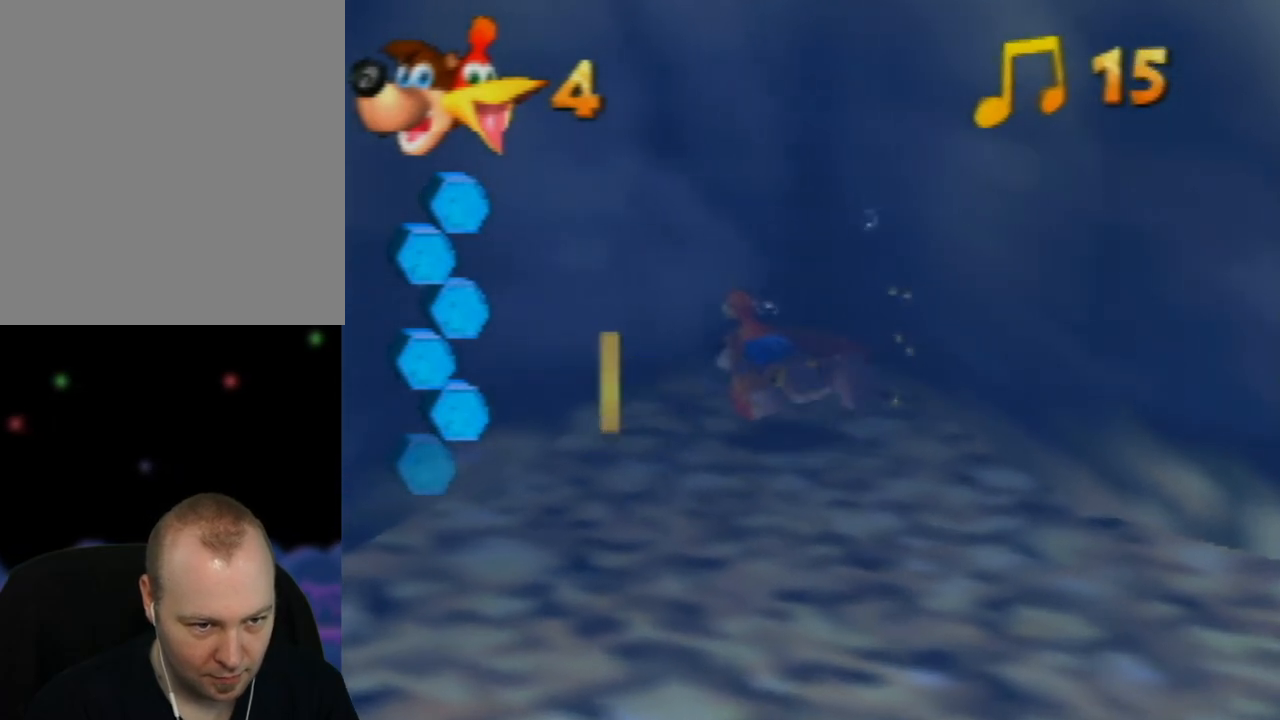
{"buttons": [], "left_stick": "left", "events": []}
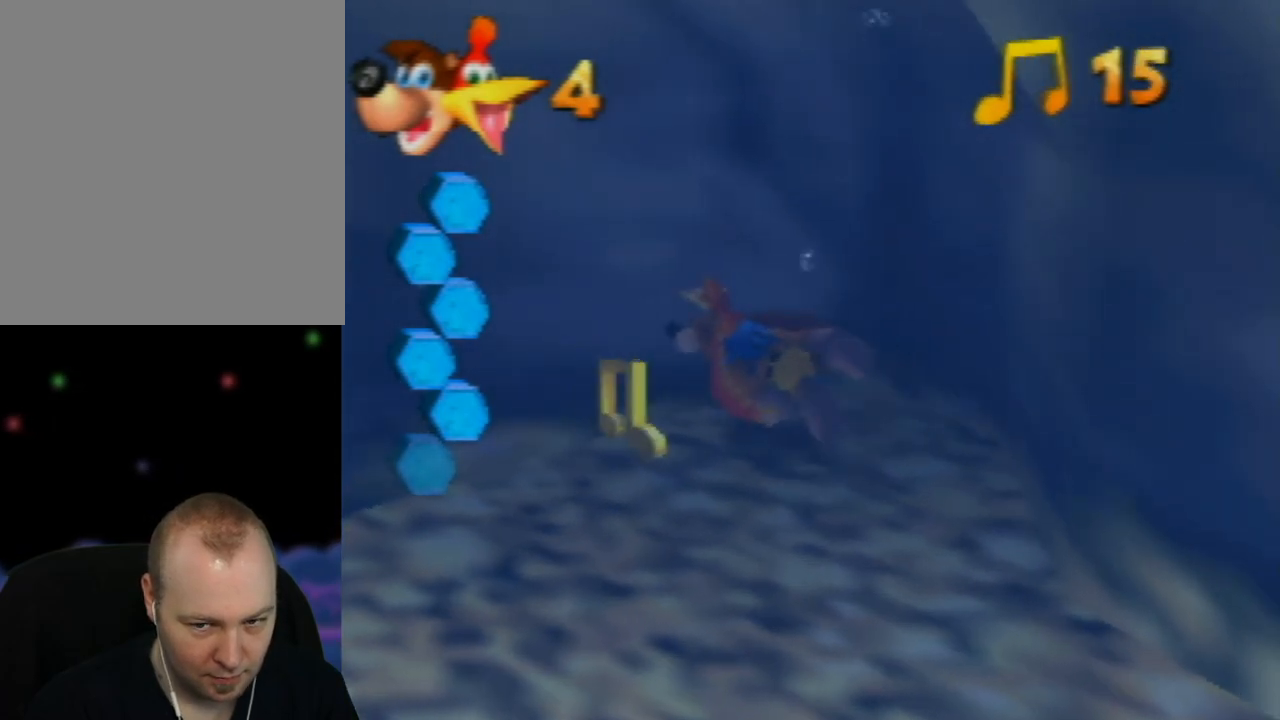
{"buttons": ["A"], "left_stick": "up-left", "events": [[133, "left_stick", "up-left"], [467, "A", "down"]]}
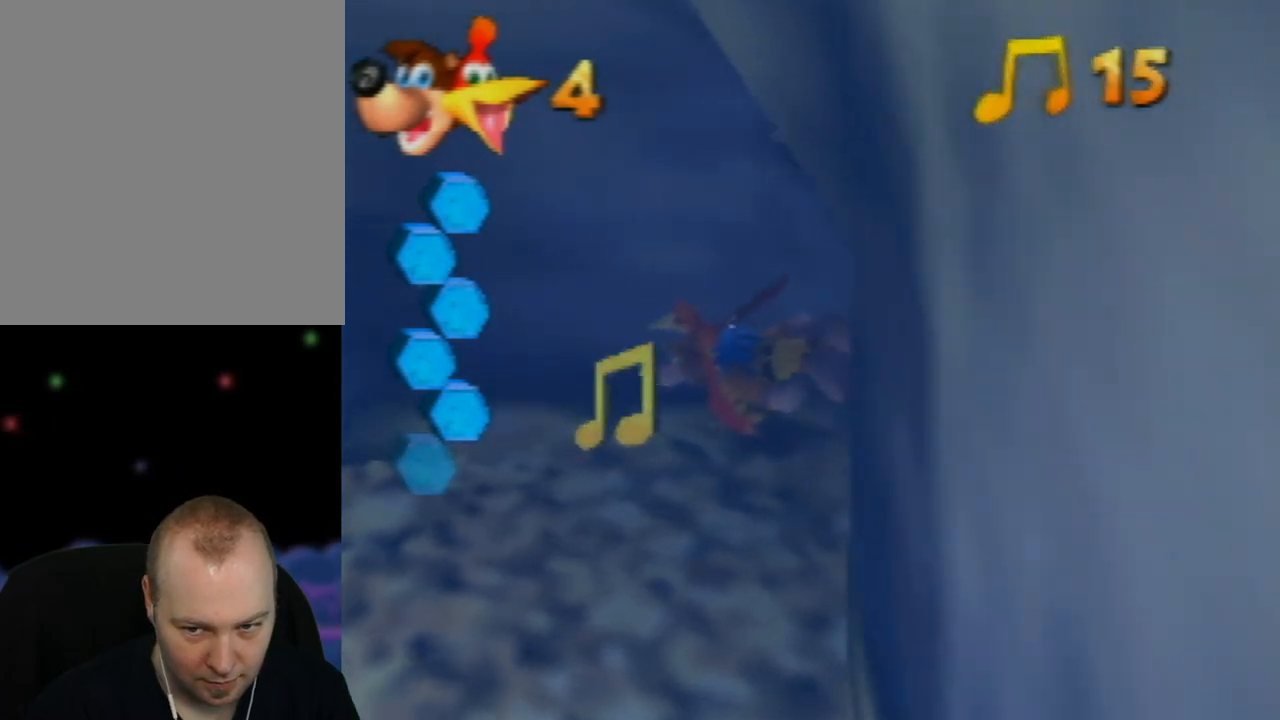
{"buttons": ["A"], "left_stick": "left", "events": [[117, "A", "up"], [150, "left_stick", "left"], [200, "A", "down"], [333, "A", "up"], [417, "A", "down"]]}
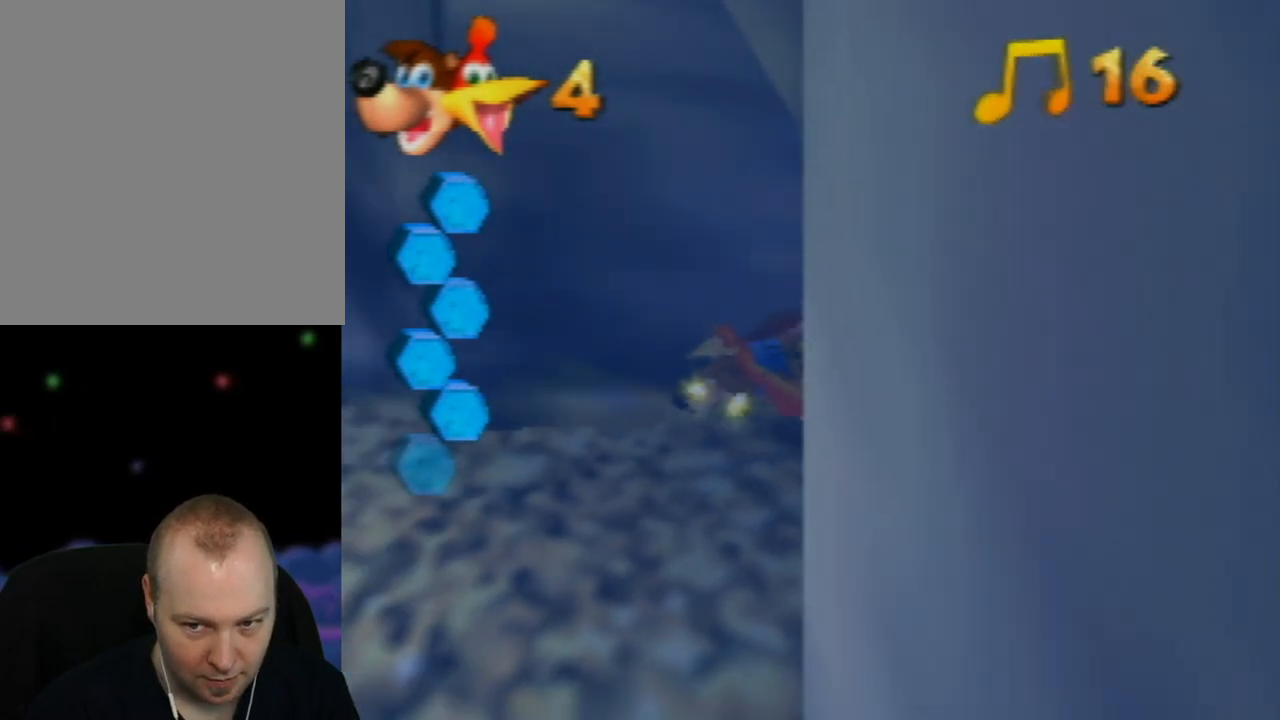
{"buttons": ["A"], "left_stick": "left", "events": [[17, "A", "up"], [133, "A", "down"], [133, "left_stick", "center"], [250, "A", "up"], [317, "A", "down"], [433, "A", "up"], [450, "left_stick", "left"], [500, "A", "down"]]}
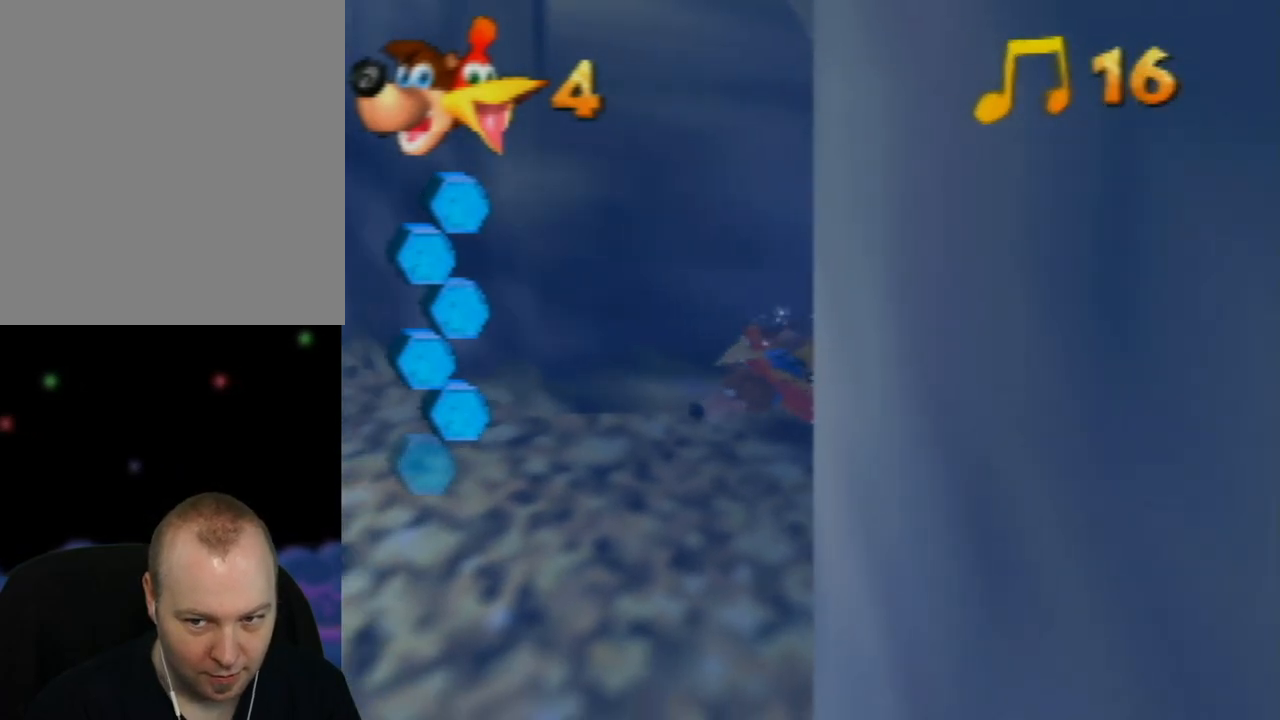
{"buttons": [], "left_stick": "center", "events": [[117, "A", "up"], [150, "left_stick", "center"], [217, "B", "down"], [333, "B", "up"], [333, "left_stick", "right"], [417, "B", "down"], [500, "B", "up"], [500, "left_stick", "center"]]}
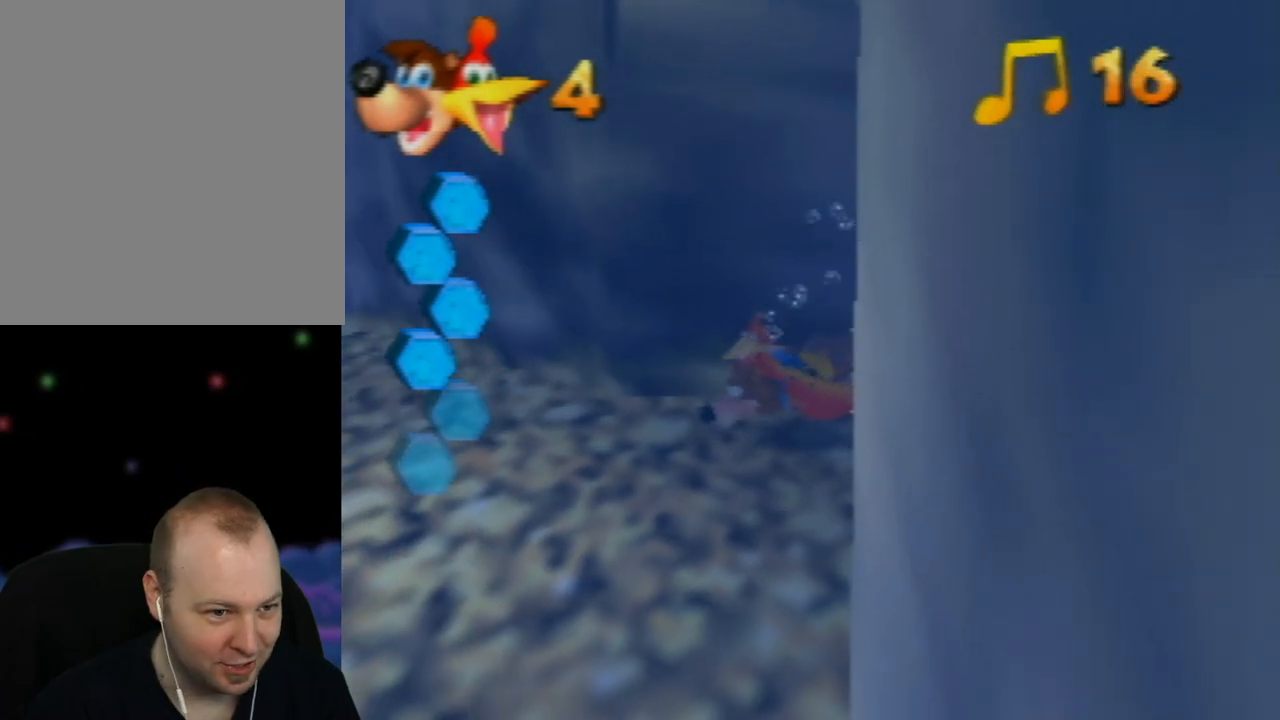
{"buttons": ["B"], "left_stick": "down-right", "events": [[100, "B", "down"], [183, "B", "up"], [267, "B", "down"], [350, "left_stick", "down-right"], [383, "B", "up"], [500, "B", "down"]]}